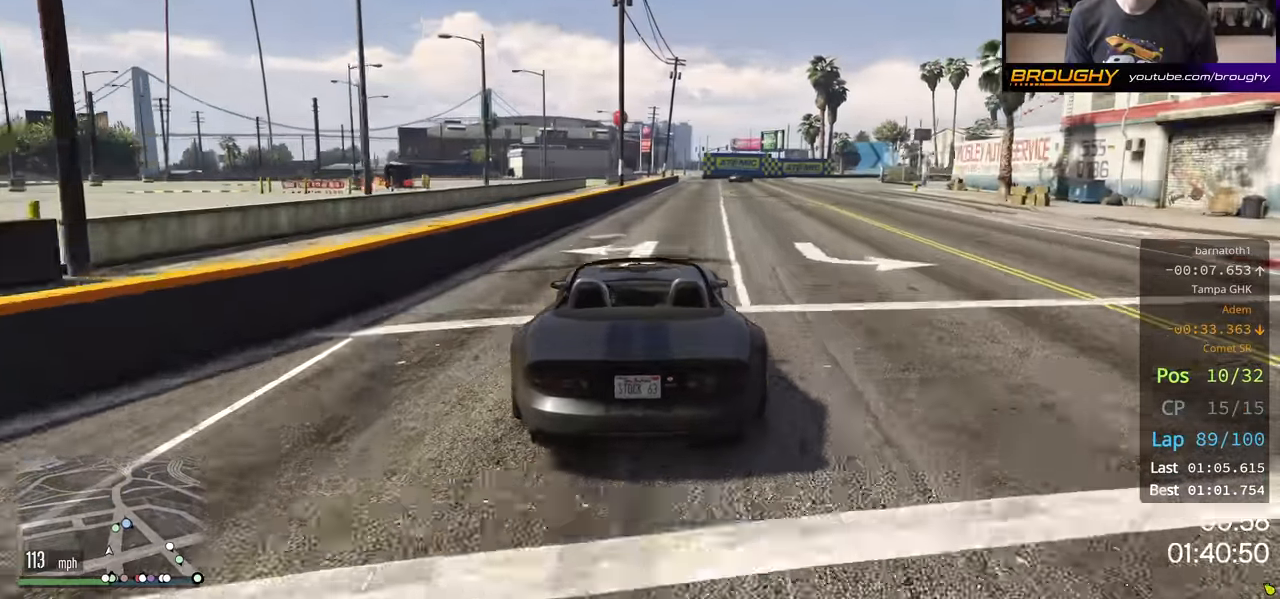
Gameplay with a controller (Xbox layout); each line is a JSON object with the inputs held at the frame after it. "events" lists button and stick changes between this image and that frame as [ms after this image, input, new state], when the widget could be followed in between.
{"buttons": ["L2", "R2"], "left_stick": "right", "right_stick": "center", "events": [[184, "left_stick", "center"], [484, "L2", "down"], [484, "left_stick", "right"]]}
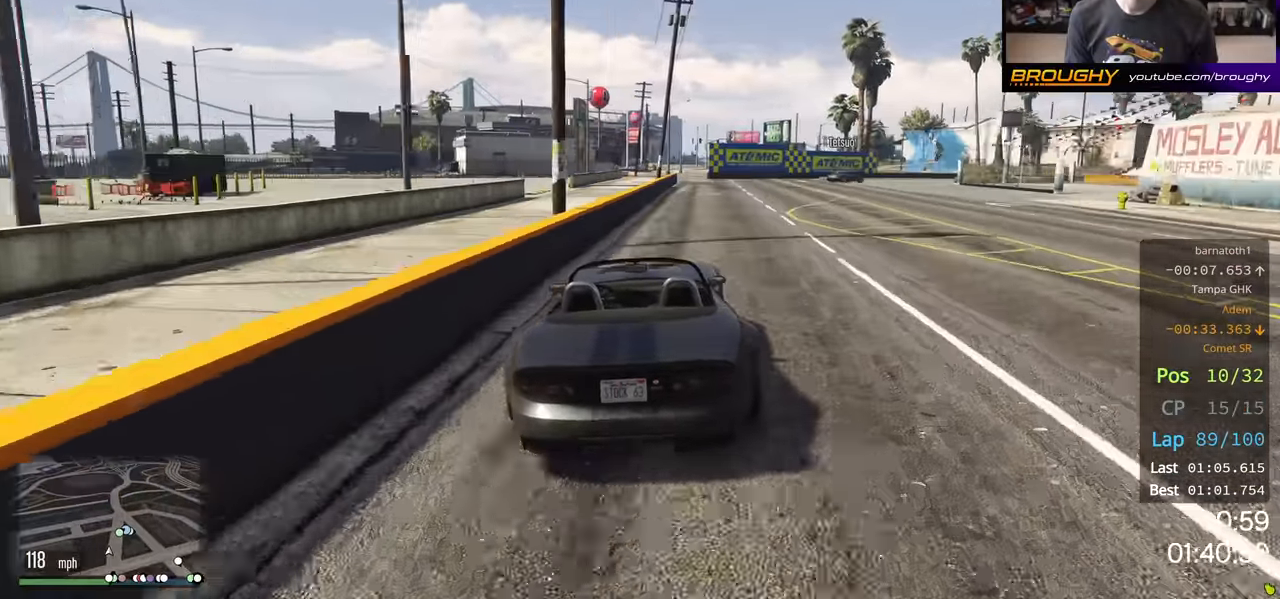
{"buttons": ["L2"], "left_stick": "right", "right_stick": "center", "events": [[100, "R2", "up"]]}
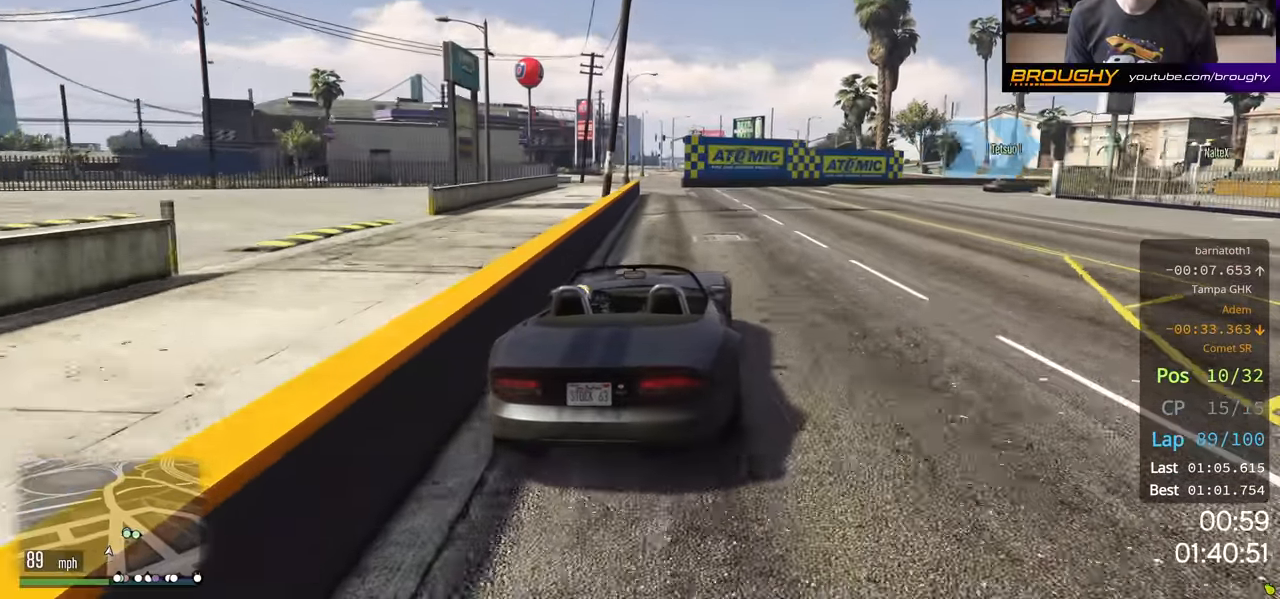
{"buttons": [], "left_stick": "right", "right_stick": "center", "events": [[100, "L2", "up"]]}
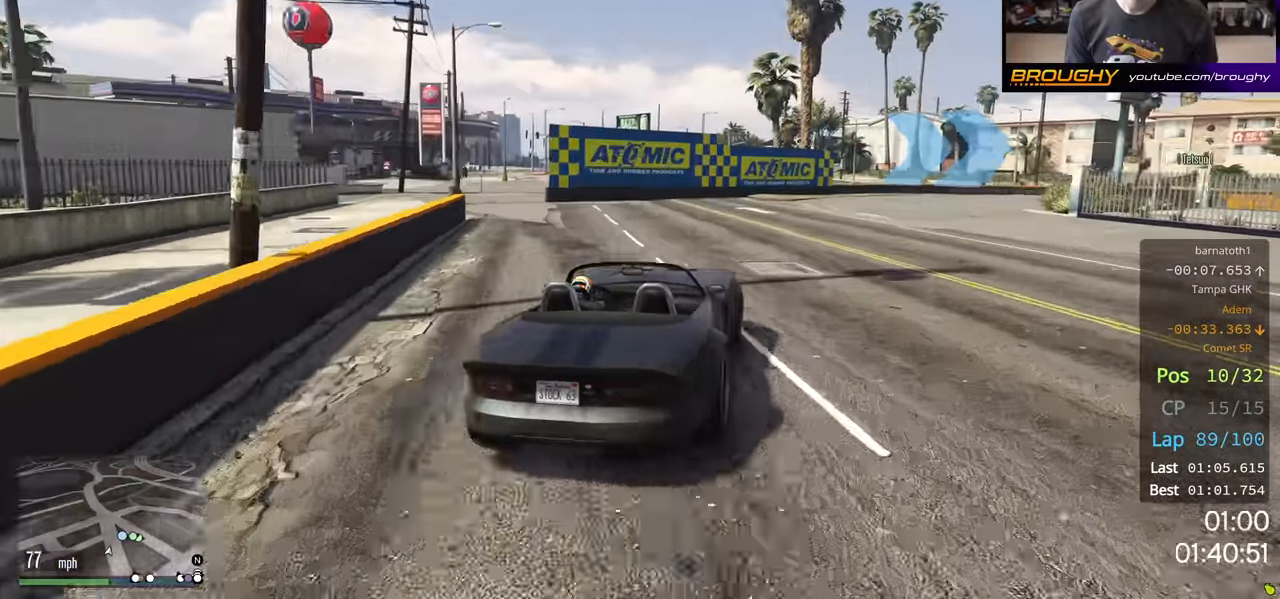
{"buttons": ["R2"], "left_stick": "right", "right_stick": "center", "events": [[500, "R2", "down"]]}
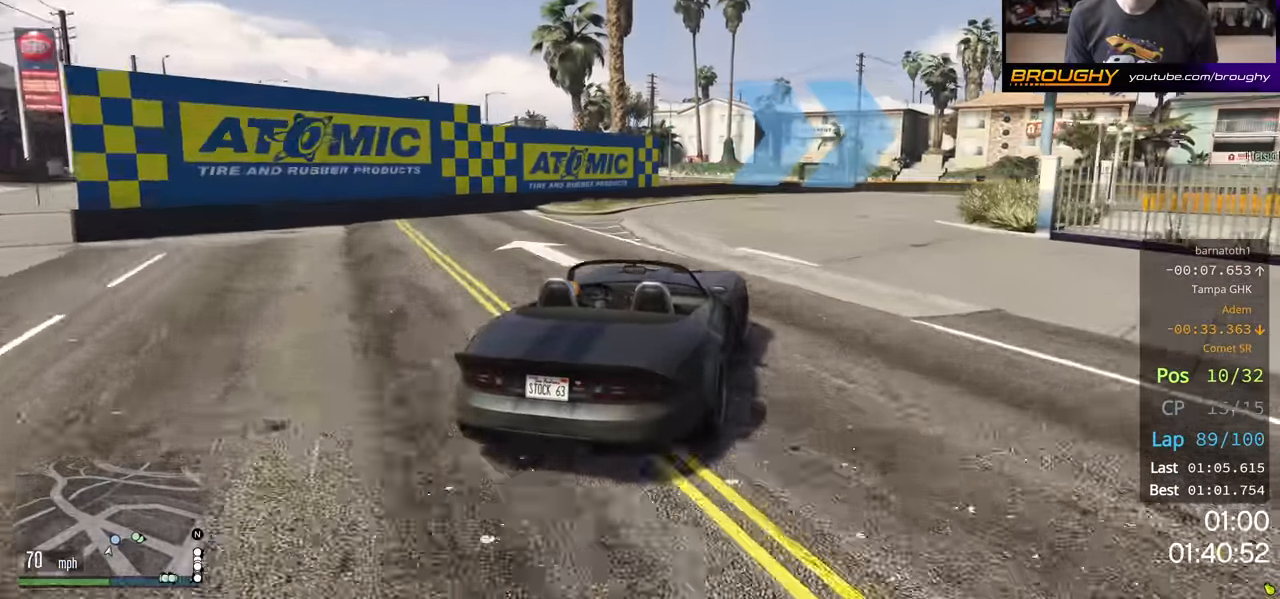
{"buttons": ["R2"], "left_stick": "right", "right_stick": "center", "events": [[250, "R2", "up"], [434, "R2", "down"]]}
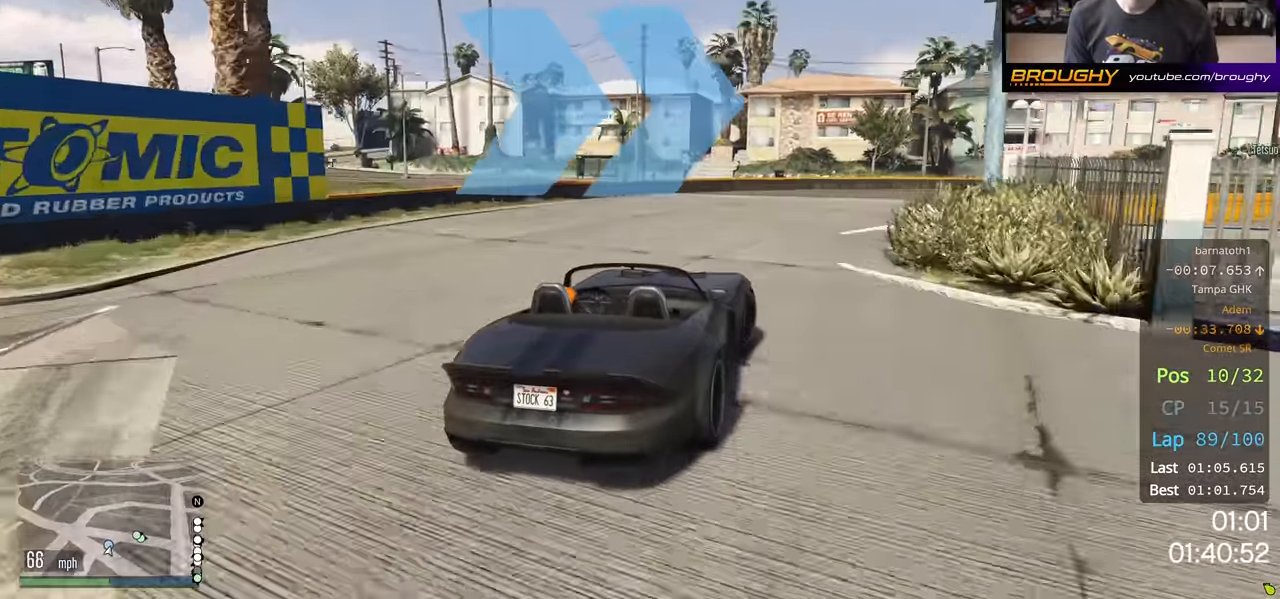
{"buttons": ["R2"], "left_stick": "right", "right_stick": "center", "events": []}
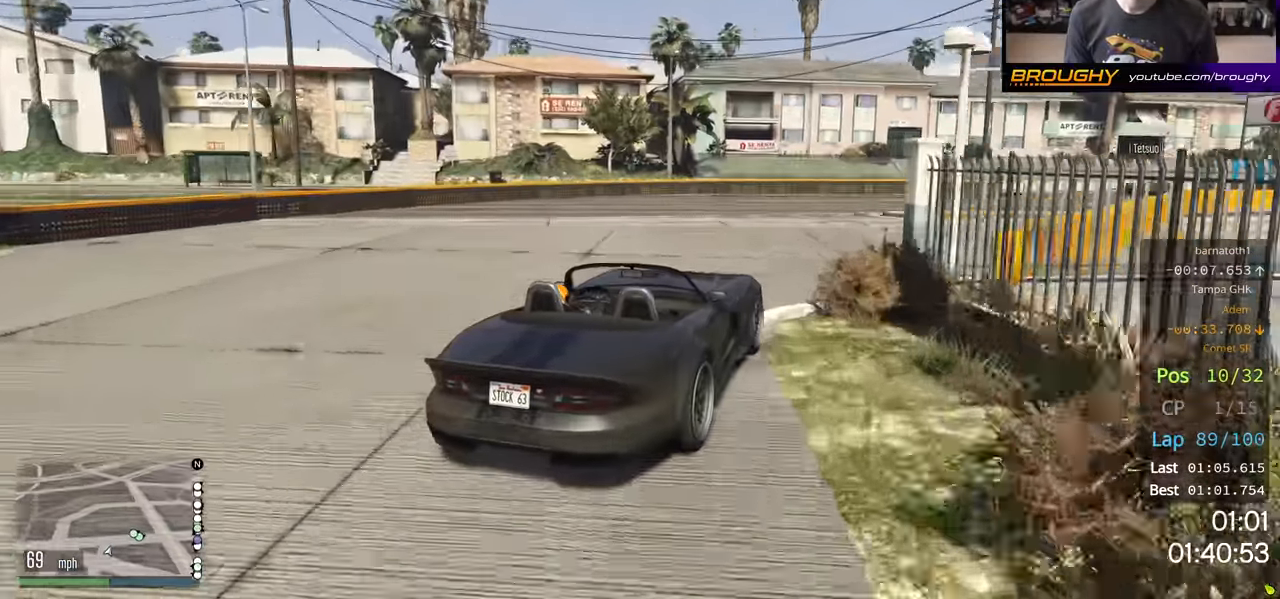
{"buttons": ["R2"], "left_stick": "center", "right_stick": "center", "events": [[367, "left_stick", "center"]]}
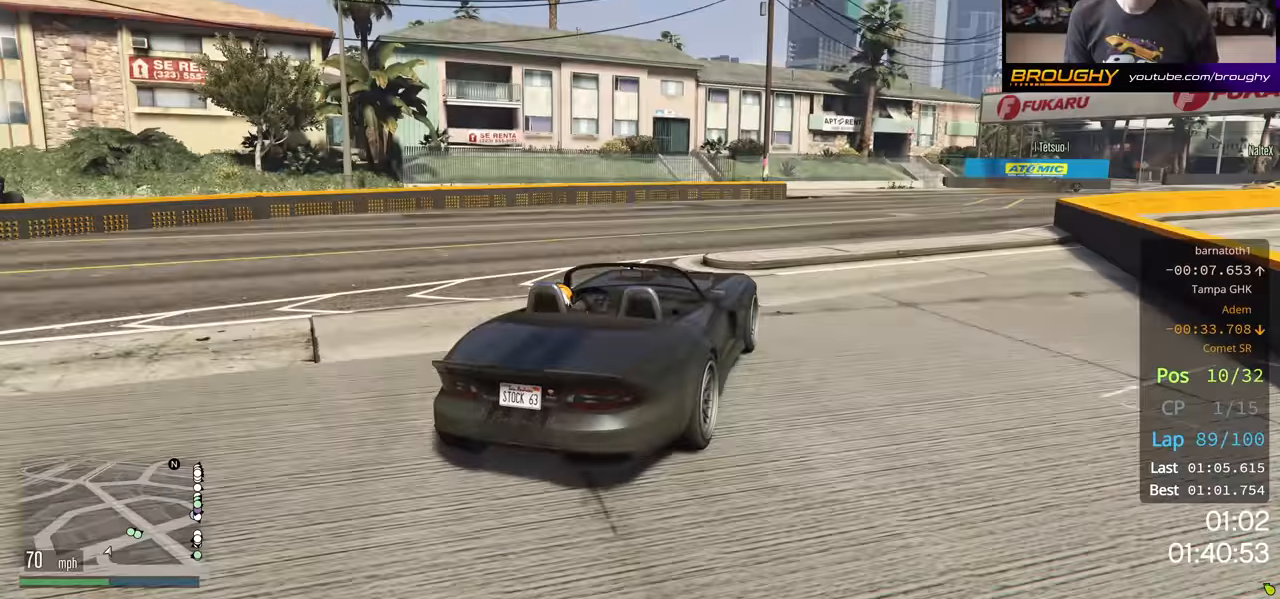
{"buttons": ["R2"], "left_stick": "right", "right_stick": "center", "events": [[67, "left_stick", "right"], [233, "left_stick", "center"], [467, "left_stick", "right"]]}
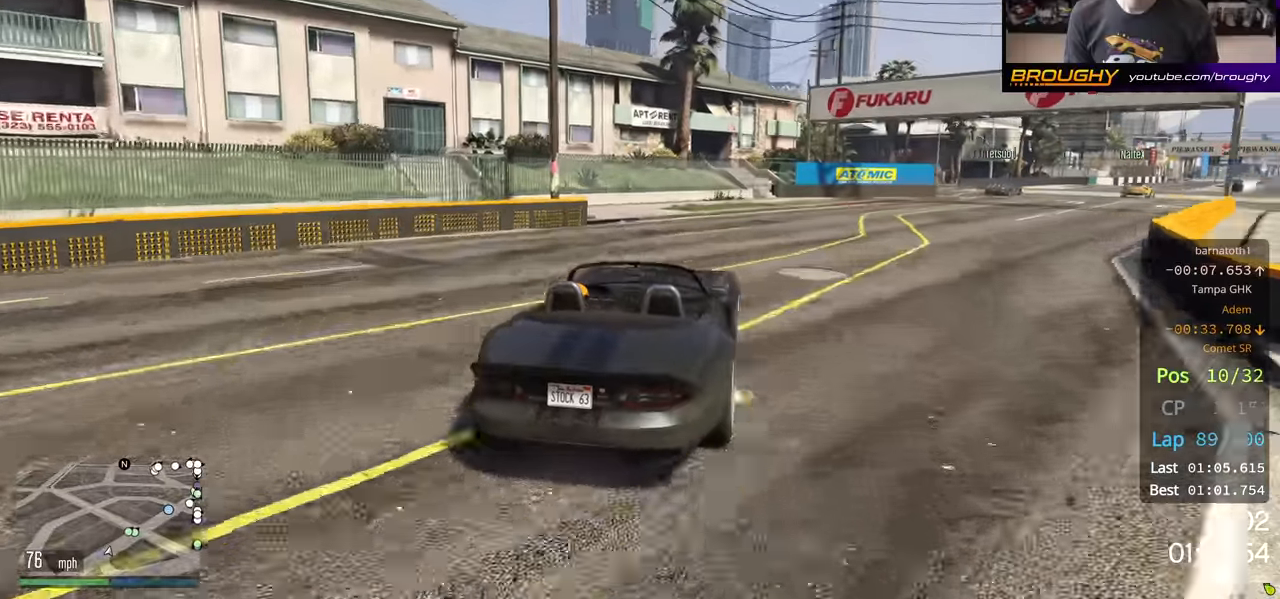
{"buttons": ["R2"], "left_stick": "right", "right_stick": "center", "events": [[283, "left_stick", "center"], [433, "left_stick", "right"]]}
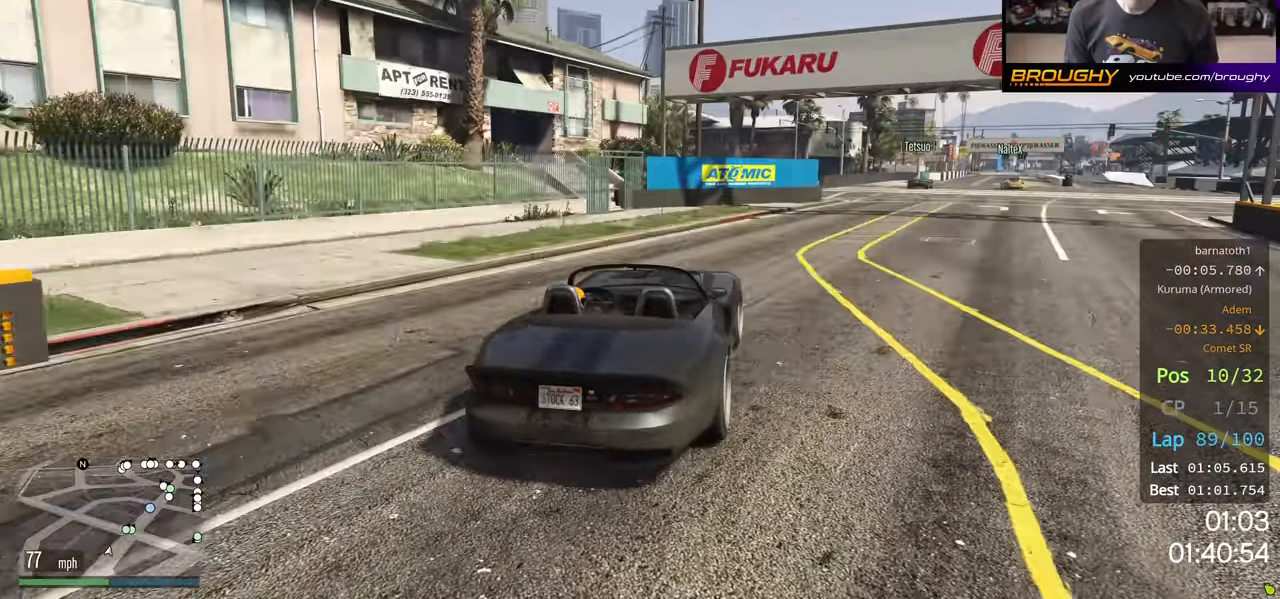
{"buttons": ["R2"], "left_stick": "center", "right_stick": "center", "events": [[350, "left_stick", "center"]]}
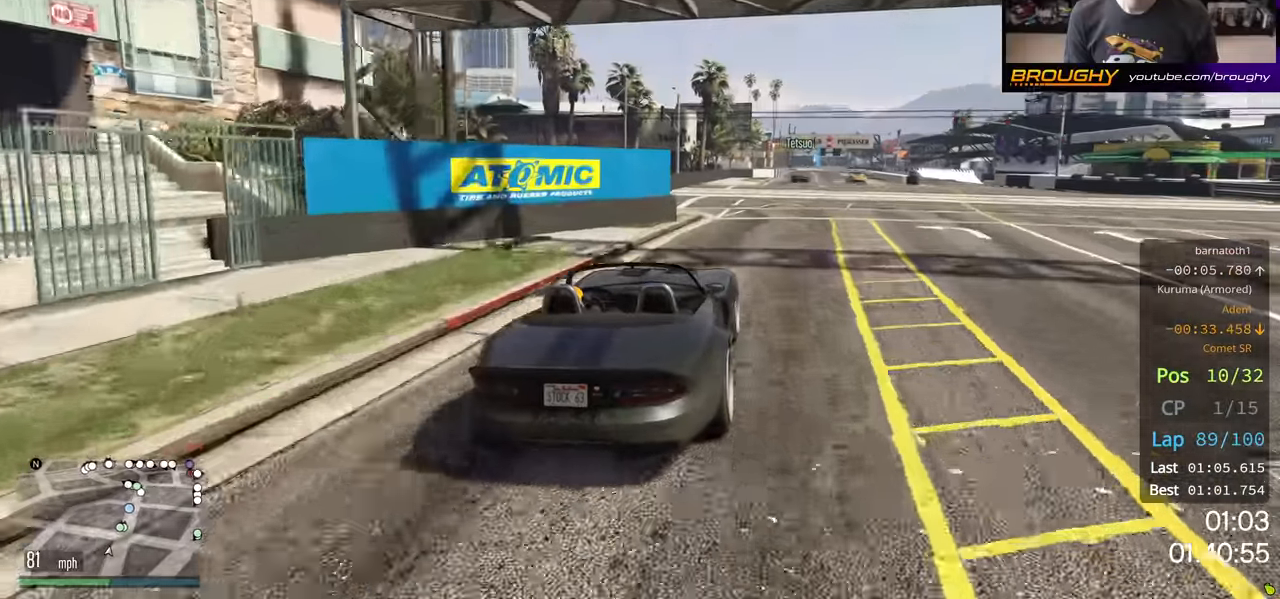
{"buttons": ["R2"], "left_stick": "right", "right_stick": "center", "events": [[483, "left_stick", "right"]]}
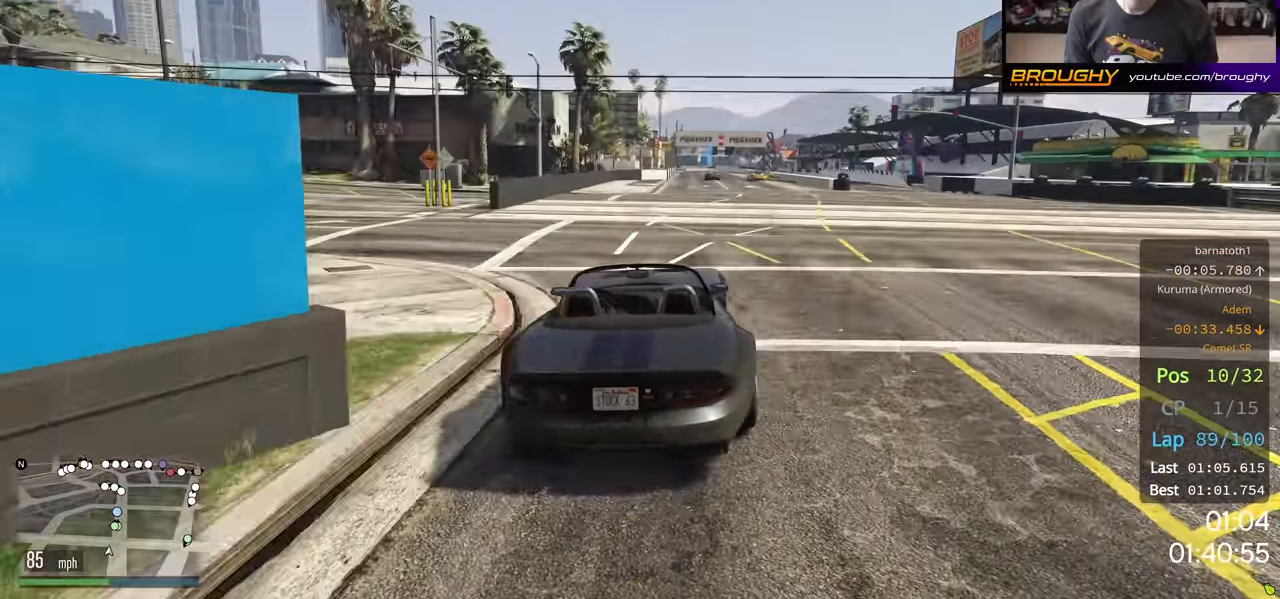
{"buttons": ["R2"], "left_stick": "center", "right_stick": "center", "events": [[83, "left_stick", "center"]]}
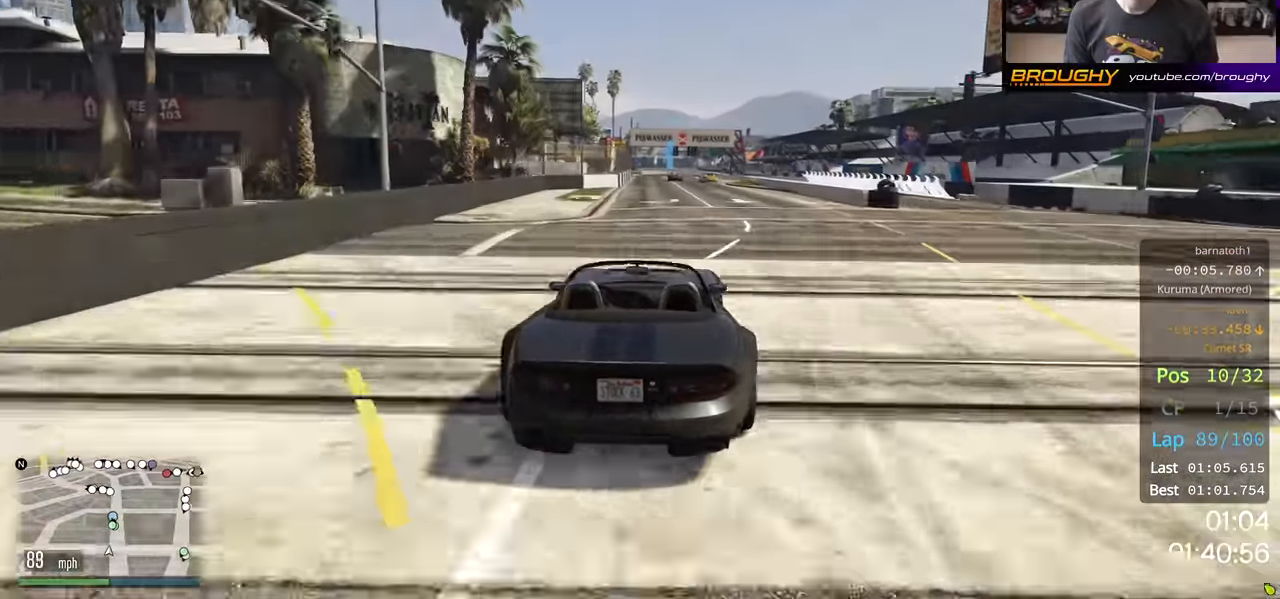
{"buttons": ["R2"], "left_stick": "center", "right_stick": "center", "events": []}
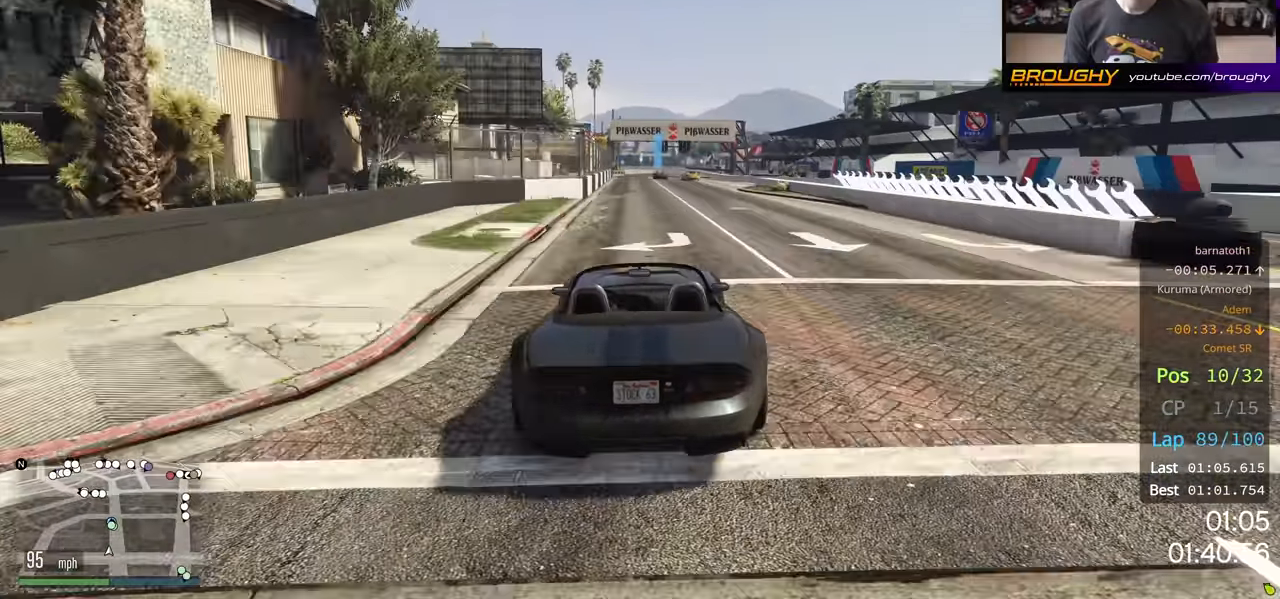
{"buttons": ["R2"], "left_stick": "center", "right_stick": "center", "events": []}
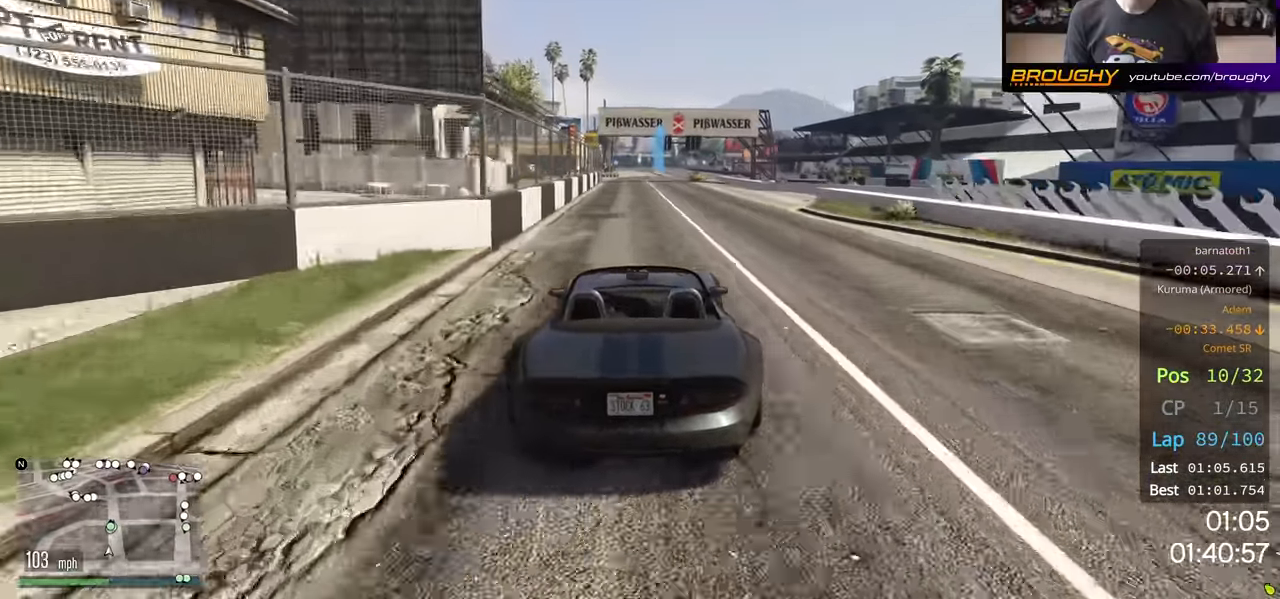
{"buttons": ["R2"], "left_stick": "center", "right_stick": "center", "events": [[350, "left_stick", "right"], [417, "left_stick", "center"]]}
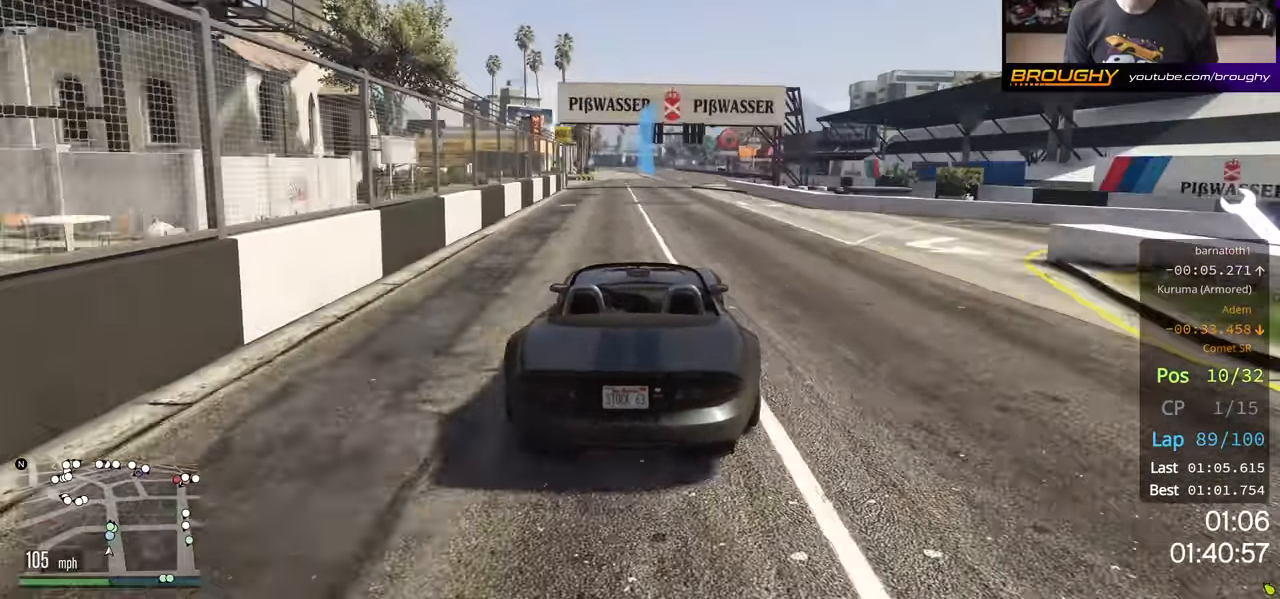
{"buttons": ["R2"], "left_stick": "center", "right_stick": "center", "events": []}
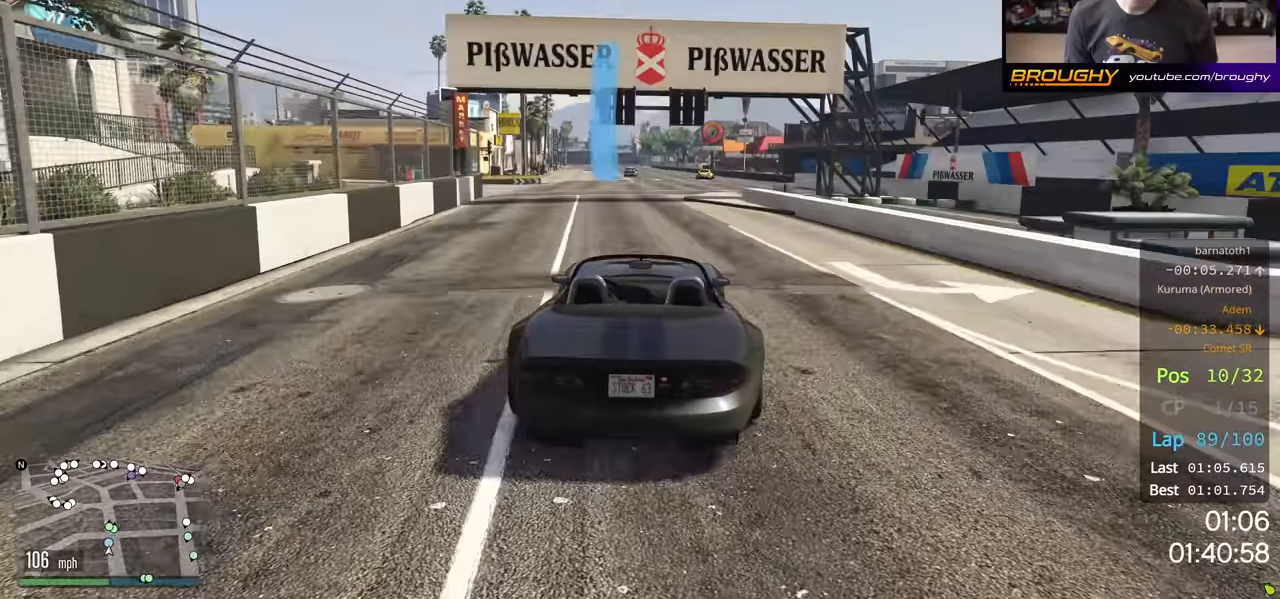
{"buttons": ["R2"], "left_stick": "center", "right_stick": "center", "events": [[117, "left_stick", "right"], [483, "left_stick", "center"]]}
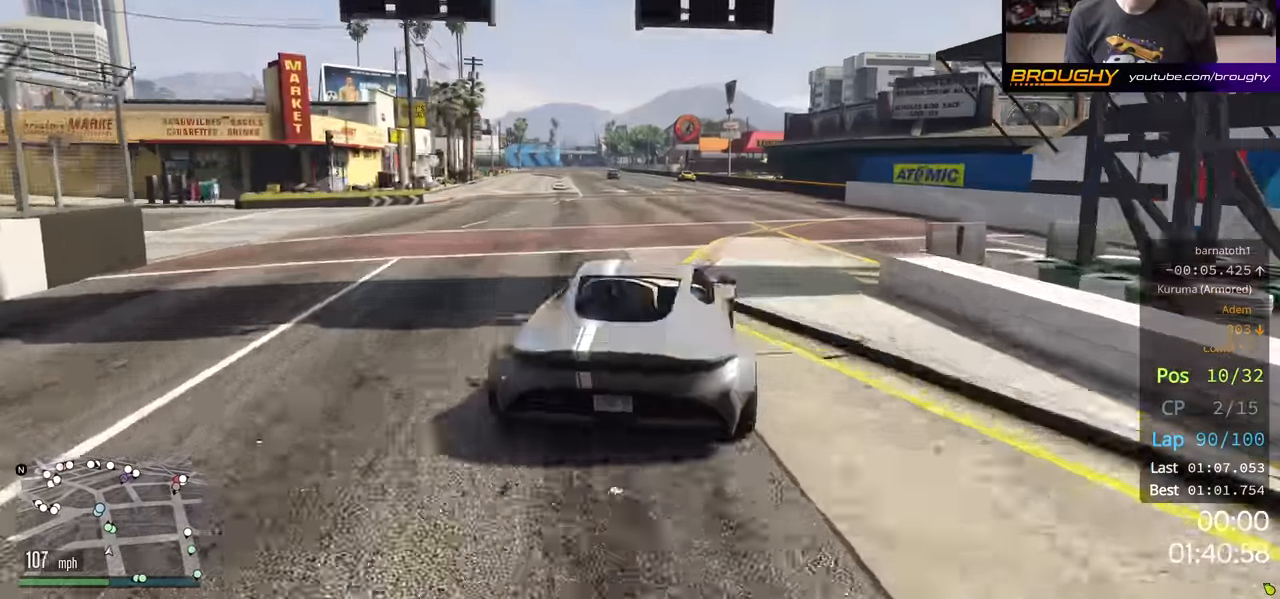
{"buttons": ["R2"], "left_stick": "center", "right_stick": "center", "events": []}
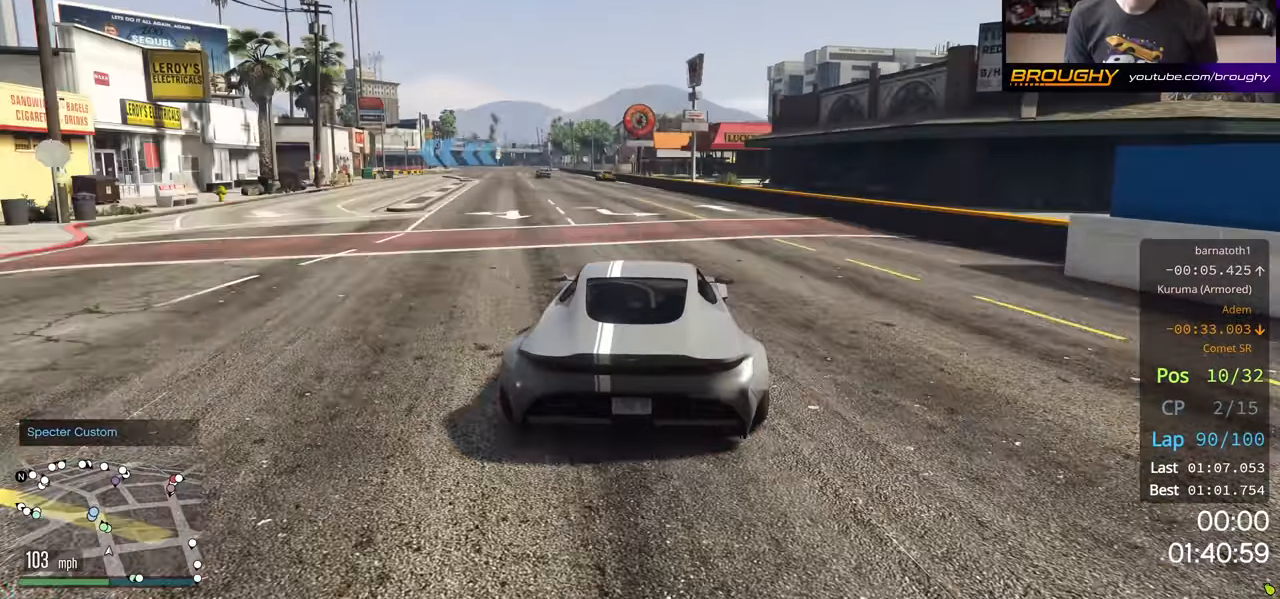
{"buttons": ["R2"], "left_stick": "center", "right_stick": "center", "events": []}
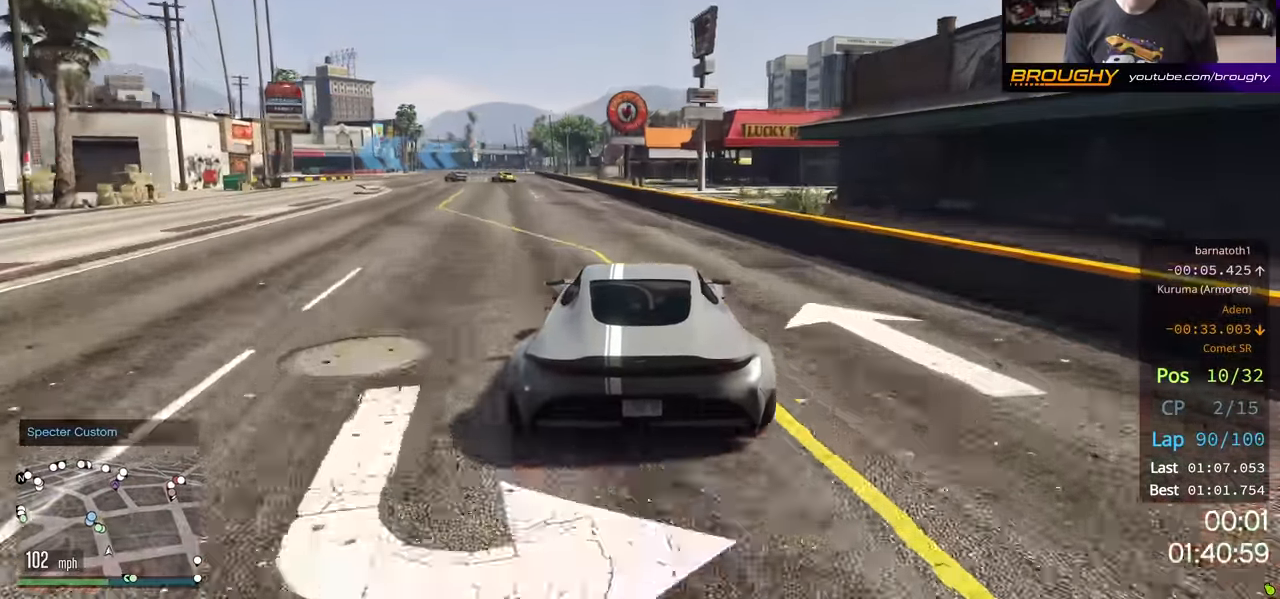
{"buttons": ["R2"], "left_stick": "center", "right_stick": "center", "events": [[33, "left_stick", "up-left"], [150, "left_stick", "center"], [350, "left_stick", "up-left"], [467, "left_stick", "center"]]}
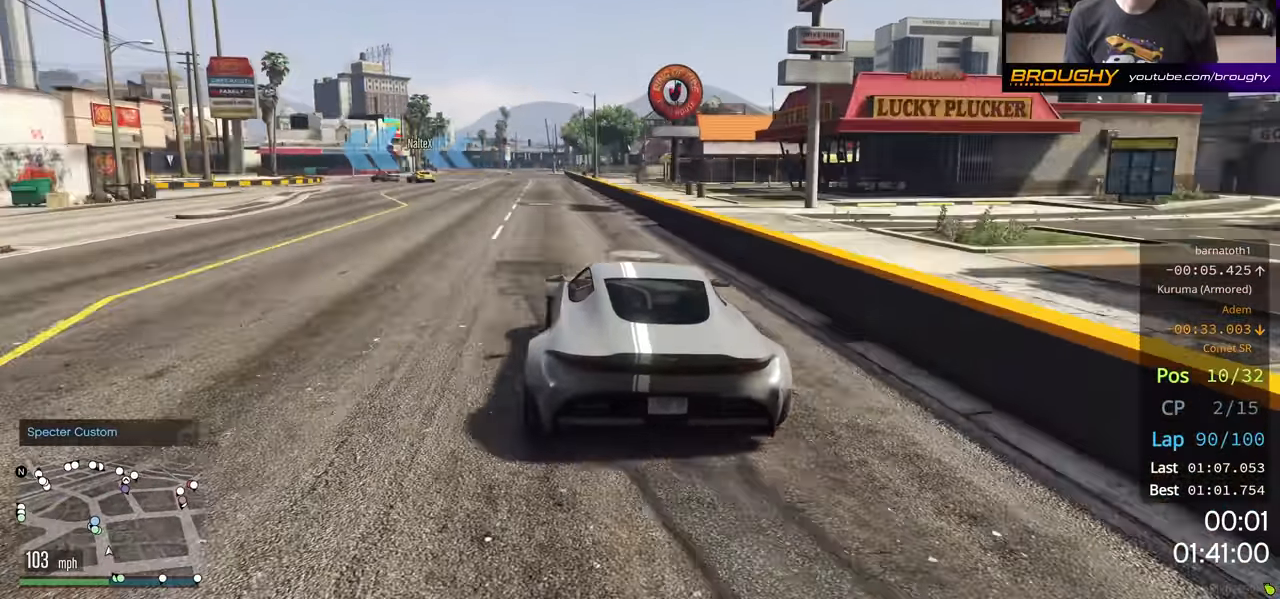
{"buttons": ["R2"], "left_stick": "up-left", "right_stick": "center", "events": [[167, "left_stick", "up-left"], [317, "left_stick", "center"], [383, "left_stick", "up-left"]]}
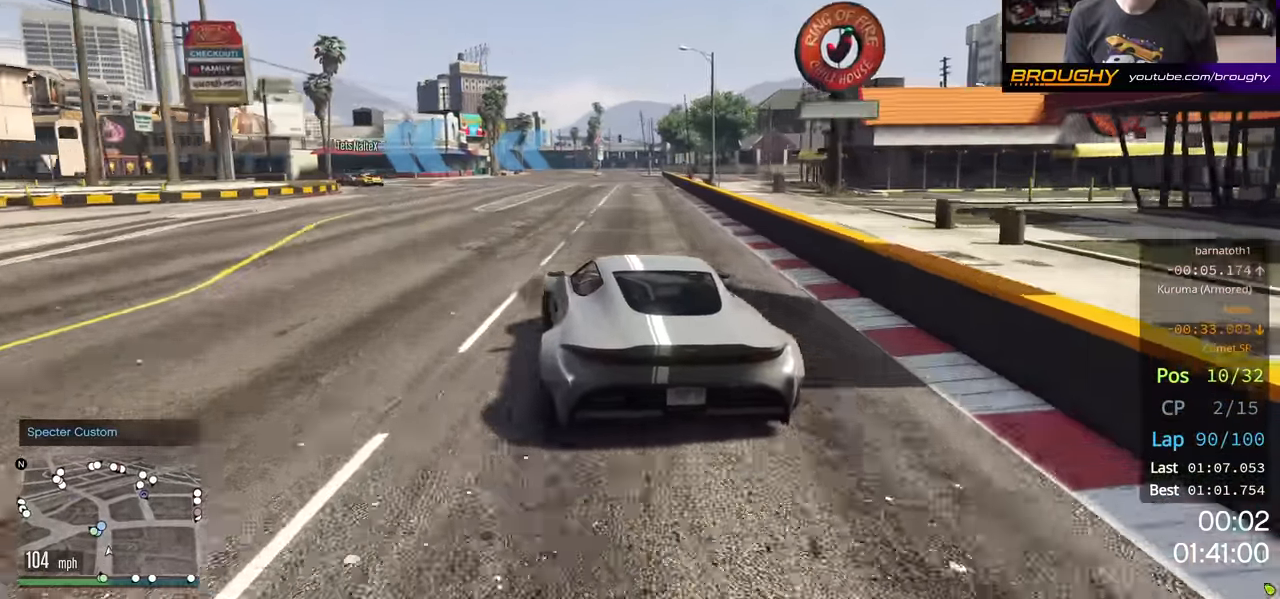
{"buttons": ["R2"], "left_stick": "up-left", "right_stick": "center", "events": [[67, "left_stick", "center"], [183, "left_stick", "up-left"]]}
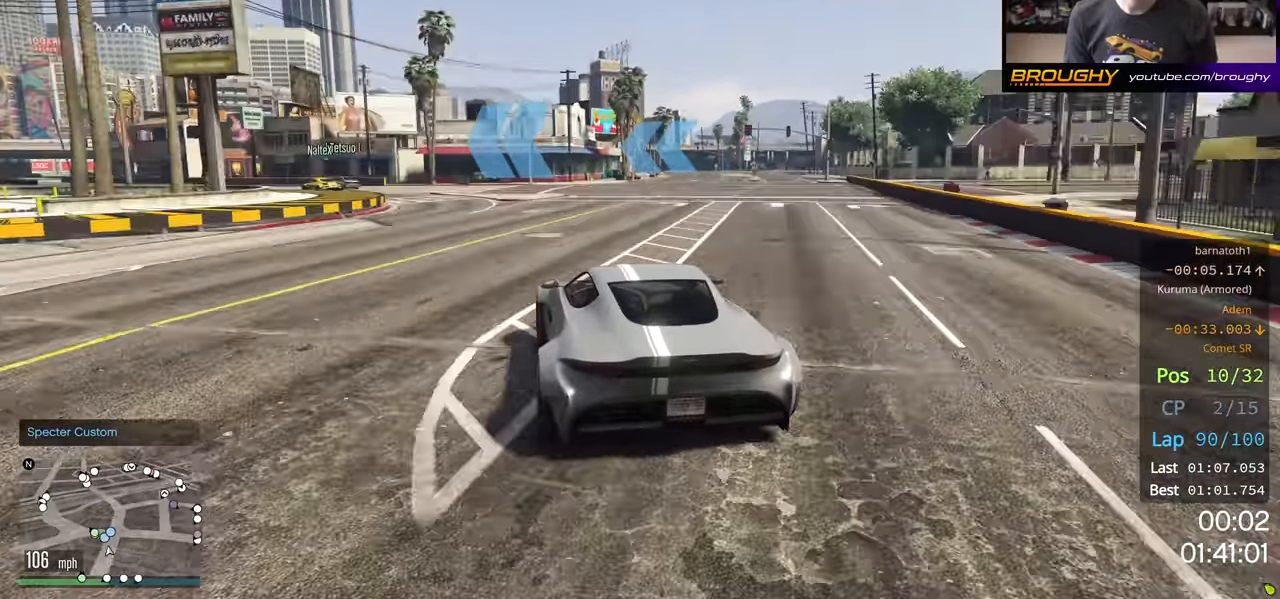
{"buttons": ["R2"], "left_stick": "left", "right_stick": "center", "events": [[350, "left_stick", "left"]]}
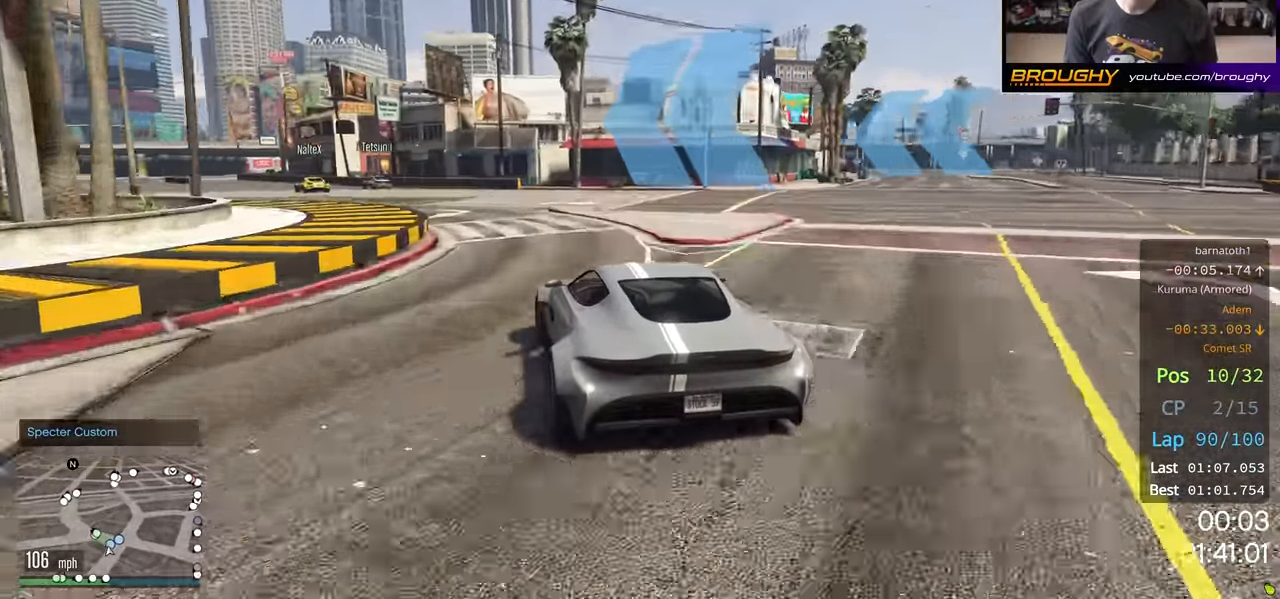
{"buttons": ["R2"], "left_stick": "center", "right_stick": "center", "events": [[117, "left_stick", "up-left"], [467, "left_stick", "center"]]}
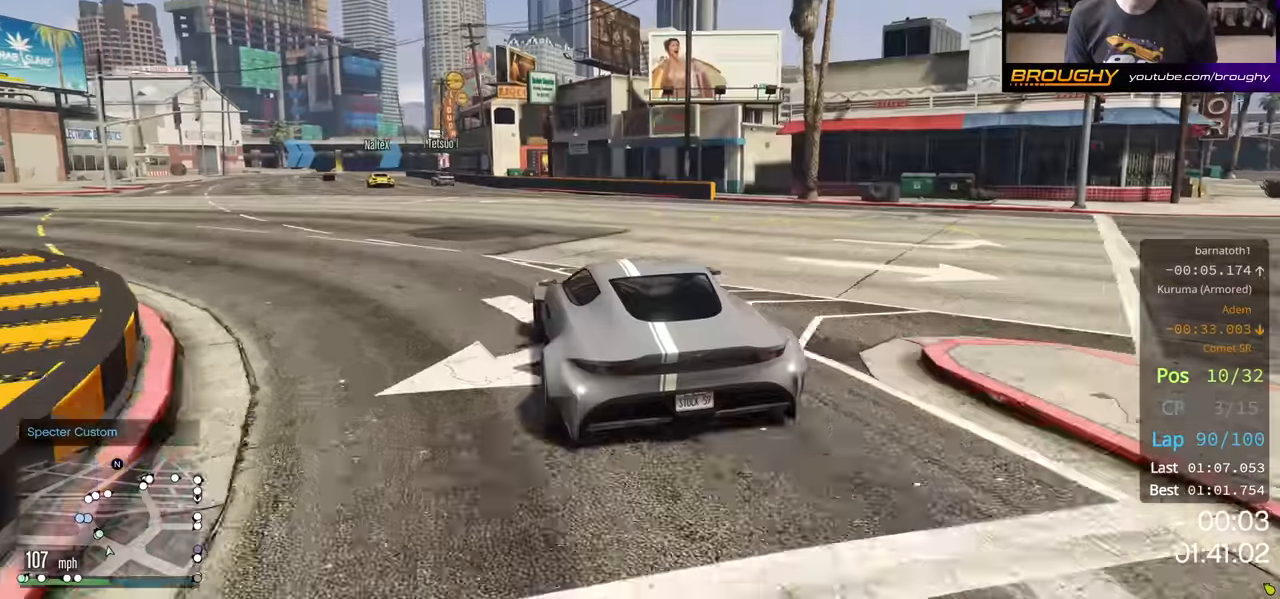
{"buttons": ["R2"], "left_stick": "center", "right_stick": "center", "events": [[17, "left_stick", "left"], [184, "left_stick", "center"]]}
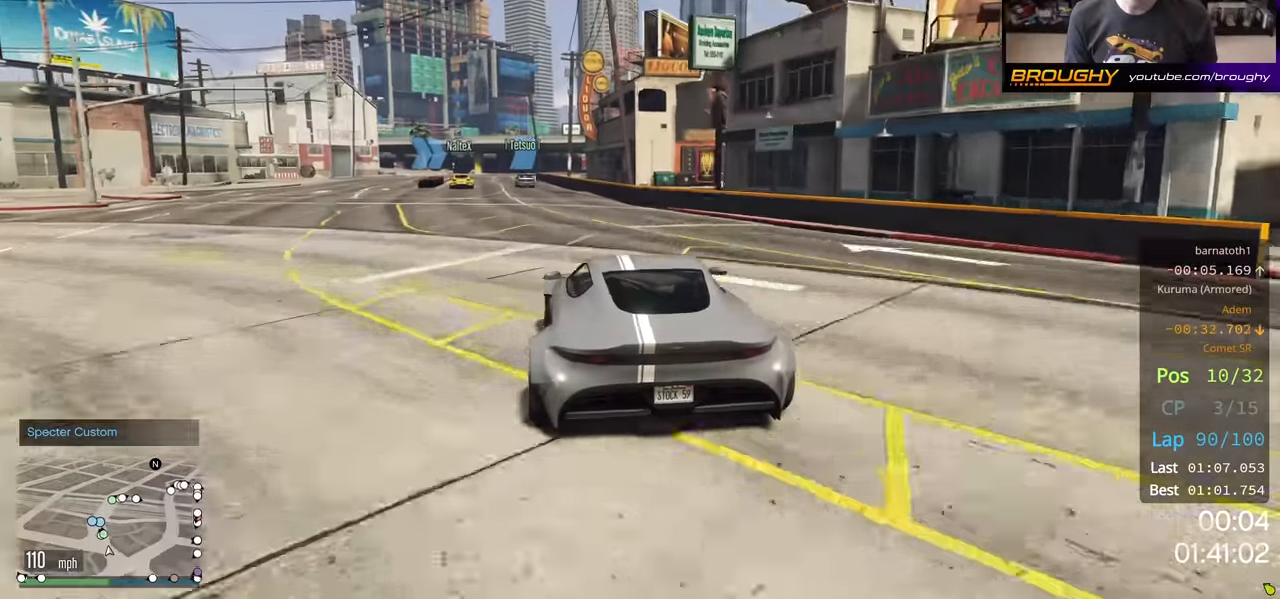
{"buttons": ["R2"], "left_stick": "center", "right_stick": "center", "events": [[184, "left_stick", "up-left"], [317, "left_stick", "center"]]}
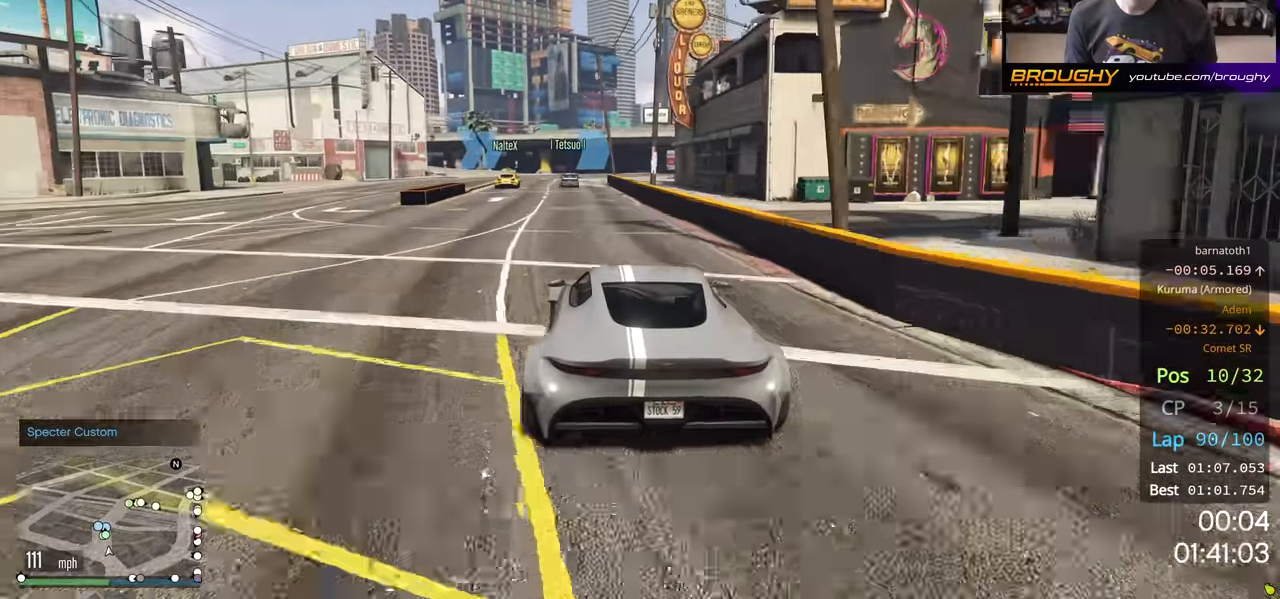
{"buttons": ["R2"], "left_stick": "center", "right_stick": "center", "events": [[217, "left_stick", "up-left"], [317, "left_stick", "center"]]}
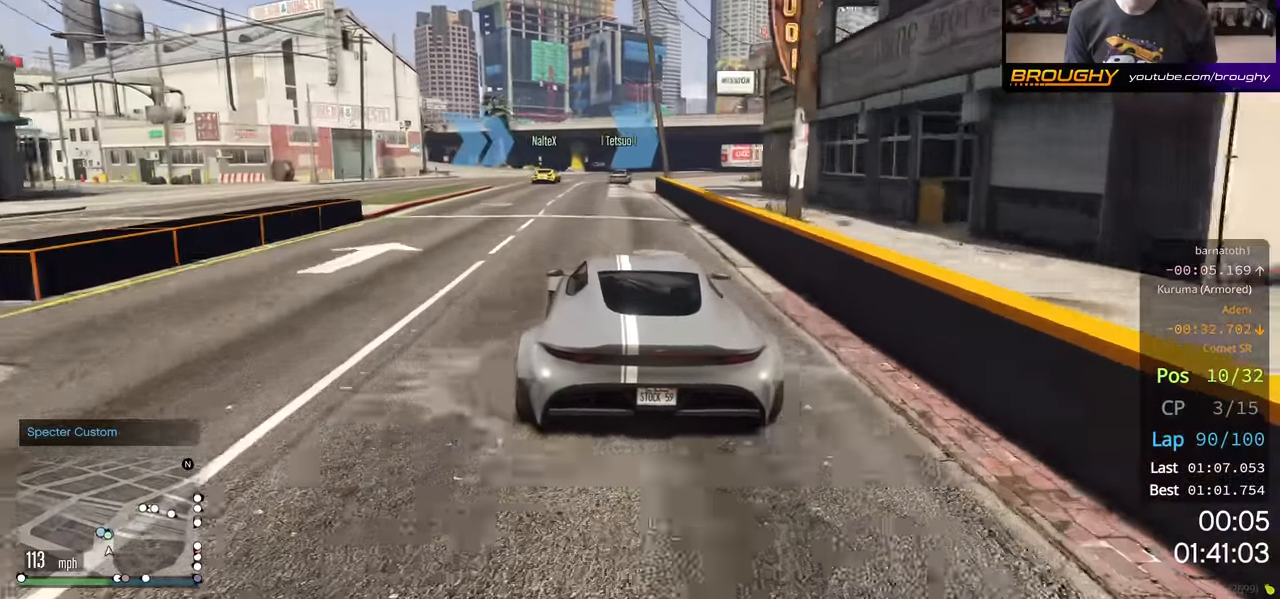
{"buttons": ["R2"], "left_stick": "center", "right_stick": "center", "events": []}
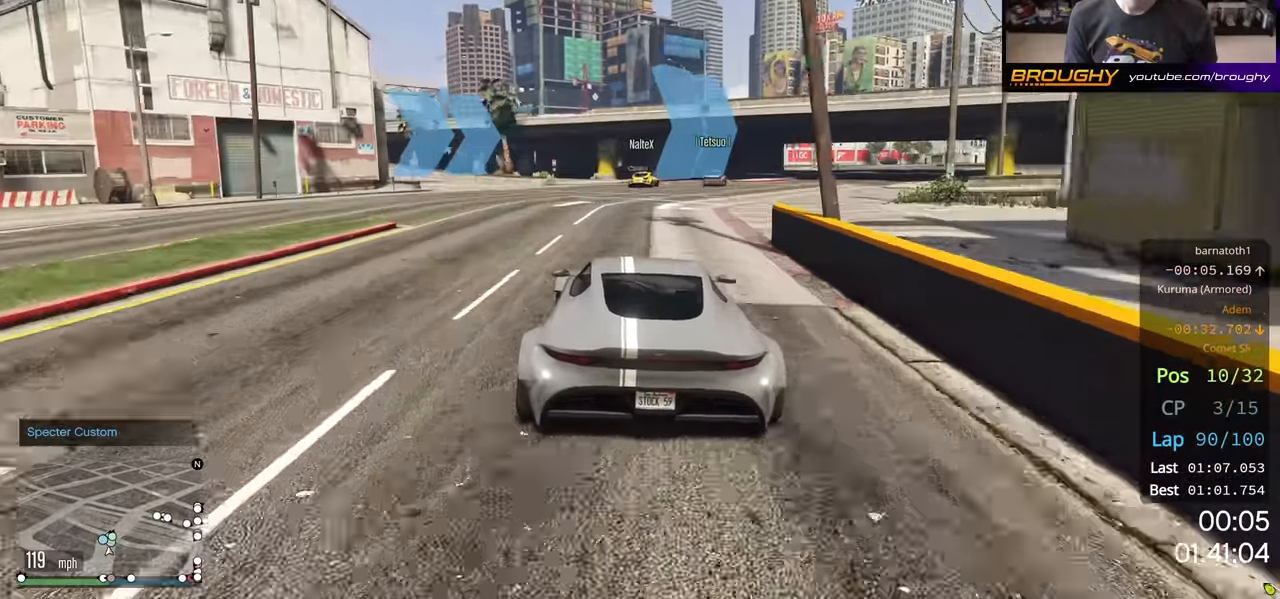
{"buttons": ["R2"], "left_stick": "right", "right_stick": "center", "events": [[34, "left_stick", "right"]]}
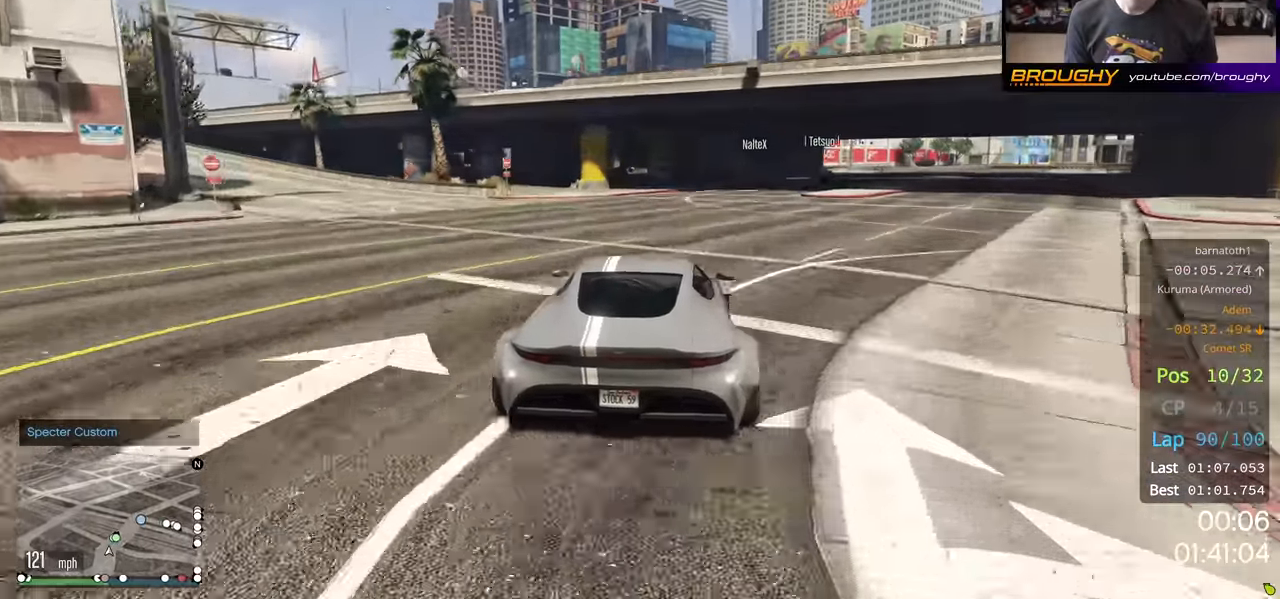
{"buttons": ["R2"], "left_stick": "center", "right_stick": "center", "events": [[384, "left_stick", "center"]]}